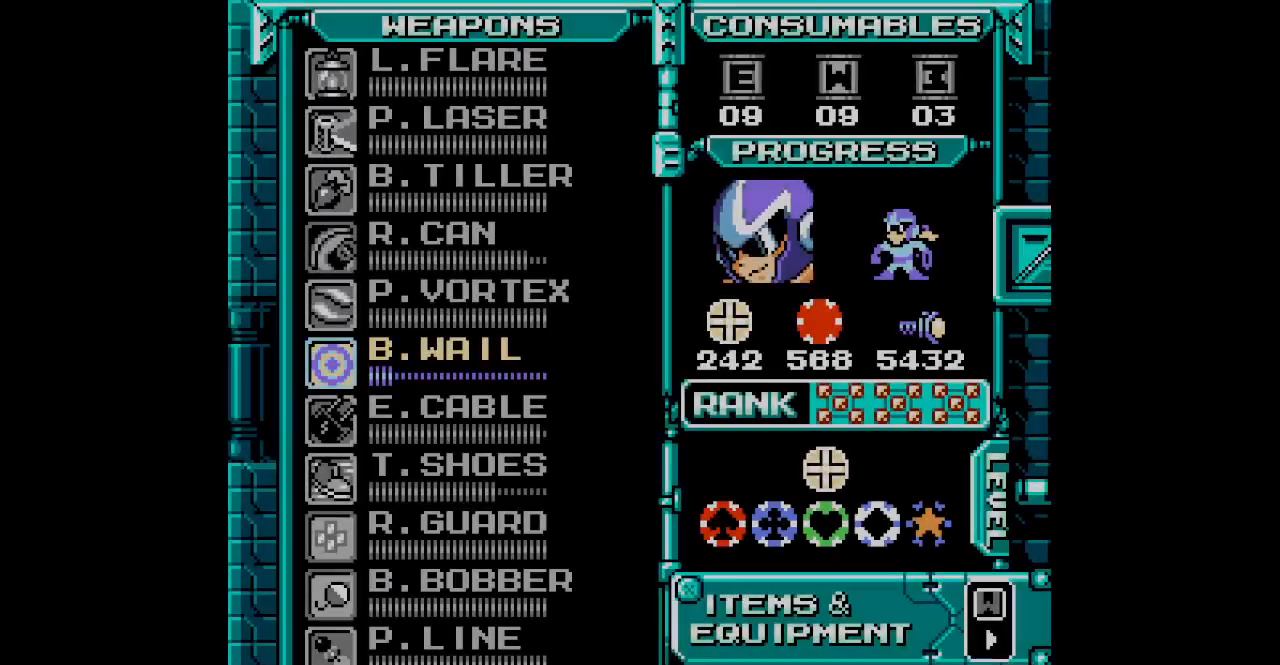
Gameplay with a controller; each line is a JSON object with the inputs held at the frame after it. "events" lists button and stick changes between this image and that frame as [ms after this image, input, new state], when the widget could be followed in between. Not read: A B CIRCLE CROSS HOME L2 L3 R2 R3 SELECT SQUARE START TRIANGLE X Y Z.
{"buttons": [], "events": []}
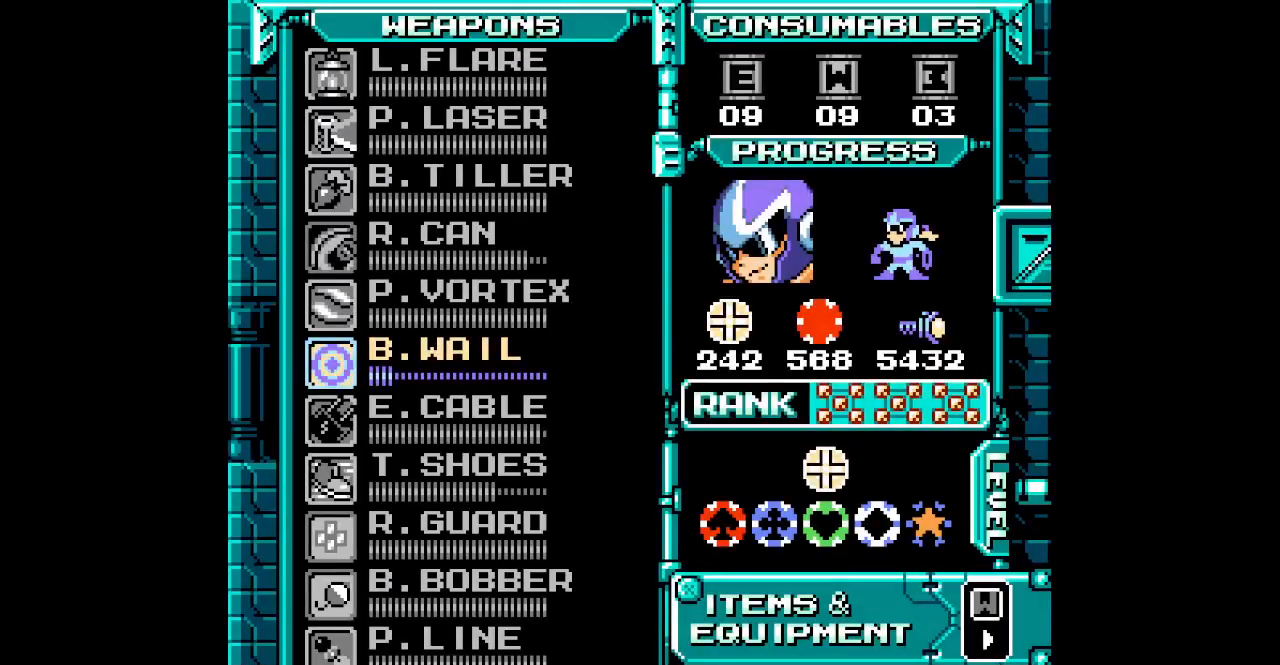
{"buttons": []}
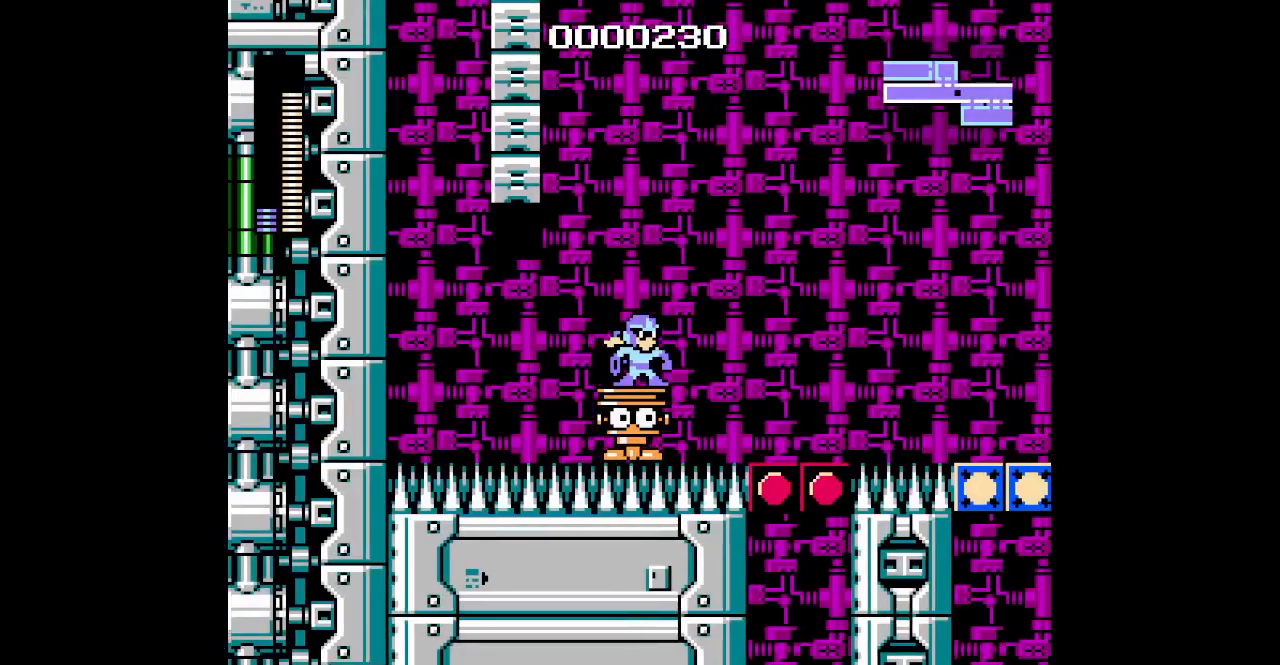
{"buttons": [], "events": []}
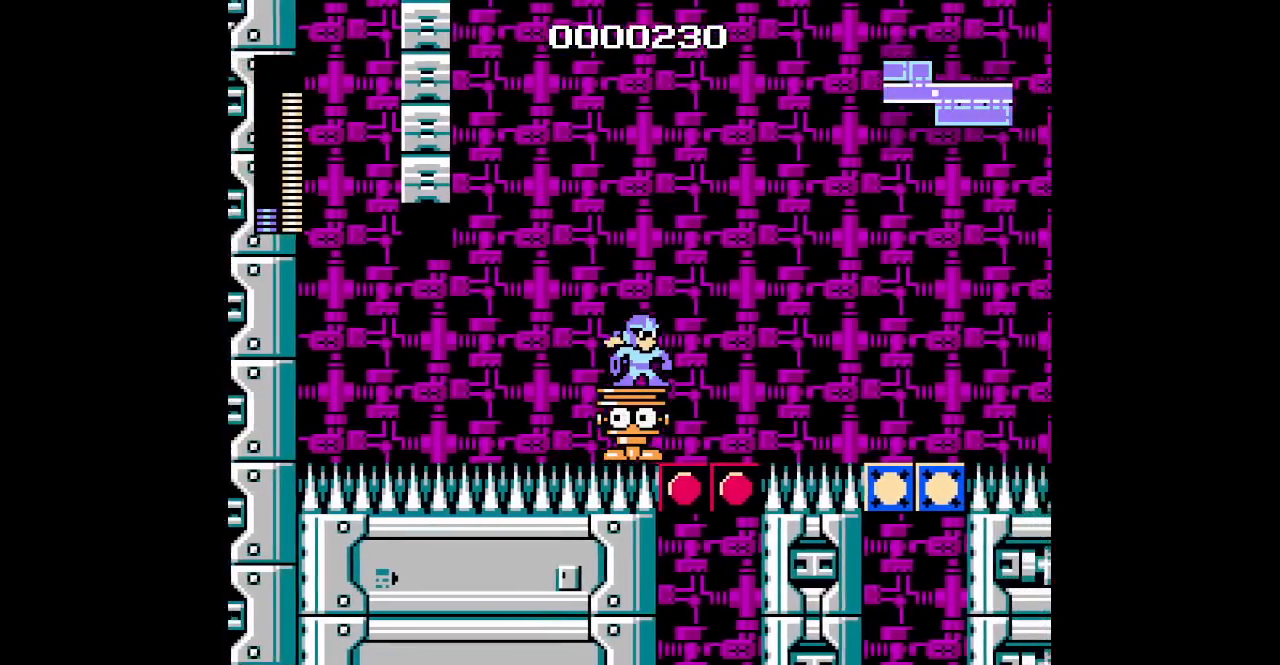
{"buttons": [], "events": [[67, "DPAD_RIGHT", "down"], [367, "DPAD_RIGHT", "up"]]}
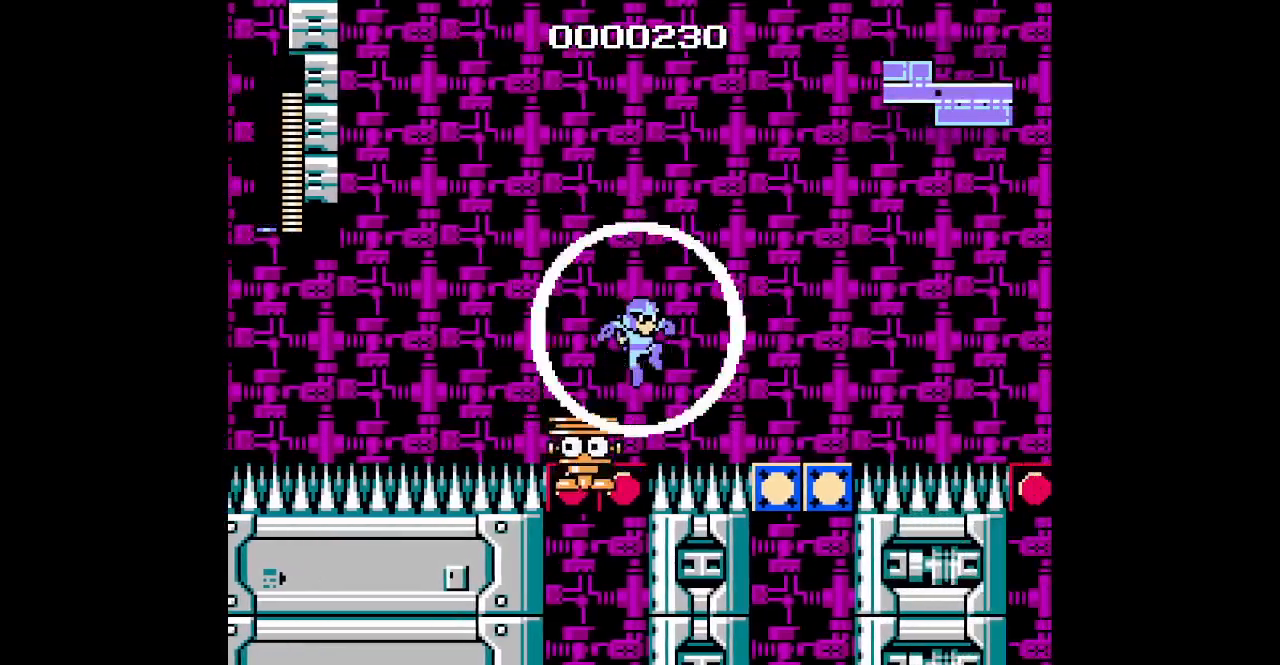
{"buttons": ["DPAD_RIGHT"], "events": [[200, "DPAD_RIGHT", "down"]]}